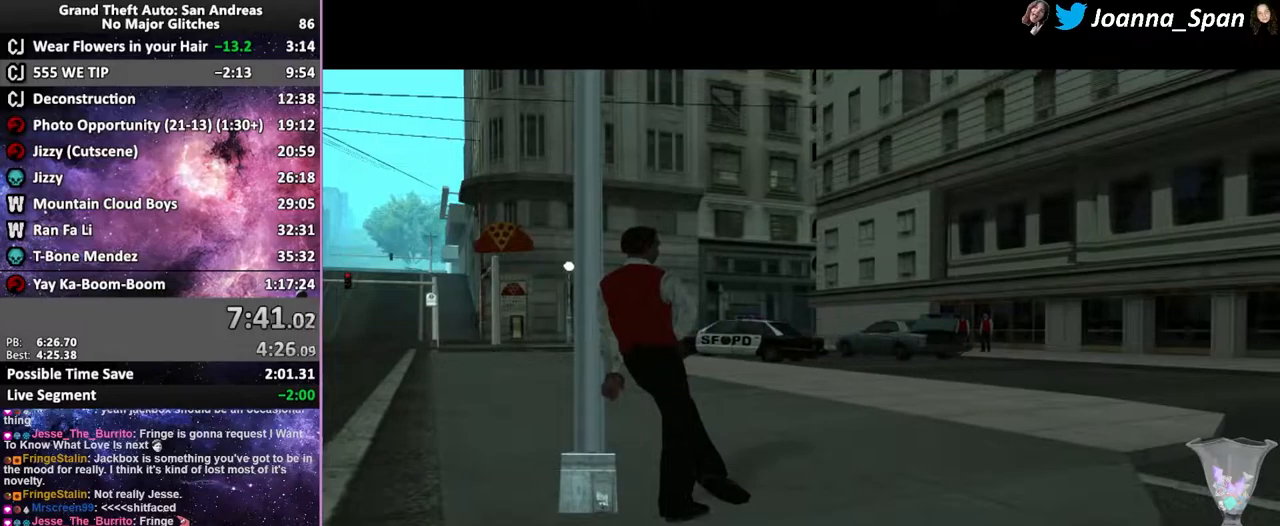
Gameplay with keyboard and mouse; each line is a JSON object with the keys and mouse buttons held at the frame after it. "events" lists presses ("down") and releases ("up") of ".", "/", "0", "1", "2", "3", "4", "5", "6", "7", "8", "9", "a", "alt_l", "alt_r", "b", "backslash", "backspace", "c", "caps_lock", "comma", "ctrl_l", "ctrl_r", "d", "down", "e", "equals", "escape", "f", "f1", "f10", "f11", "f12", "f2", "f3", "f4", "f6", "f7", "f8", "f9", "g", "h", "i", "j", "k", "l", "lbracket", "left", "m", "minus", "n", "o", "p", "q", "quote", "r", "rbracket", "return", "right", "s", "semicolon", "shift_l", "shift_r", "space", "super", "t", "tab", "tilde", "u", "up", "v", "w", "x", "y", "z", "mouse_left", "mouse_wheel", "mouse_right", "mouse_mb4" and "mouse_mb5" between this image and that frame as [ms after this image, input, new state], when the widget could be followed in between. "mouse_left", "mouse_wheel", "mouse_right", "mouse_mb4", "mouse_mb5" = the "left", "wheel", "right", "mb4", "mb5" buttons of the "mouse" list. No other keys are recorded. "wheel" means that the mouse wheel is clicked or scrolled. Not read: f5 mouse_move.
{"keys": ["shift_l", "w"], "mouse": [], "events": [[367, "w", "down"], [467, "shift_l", "down"]]}
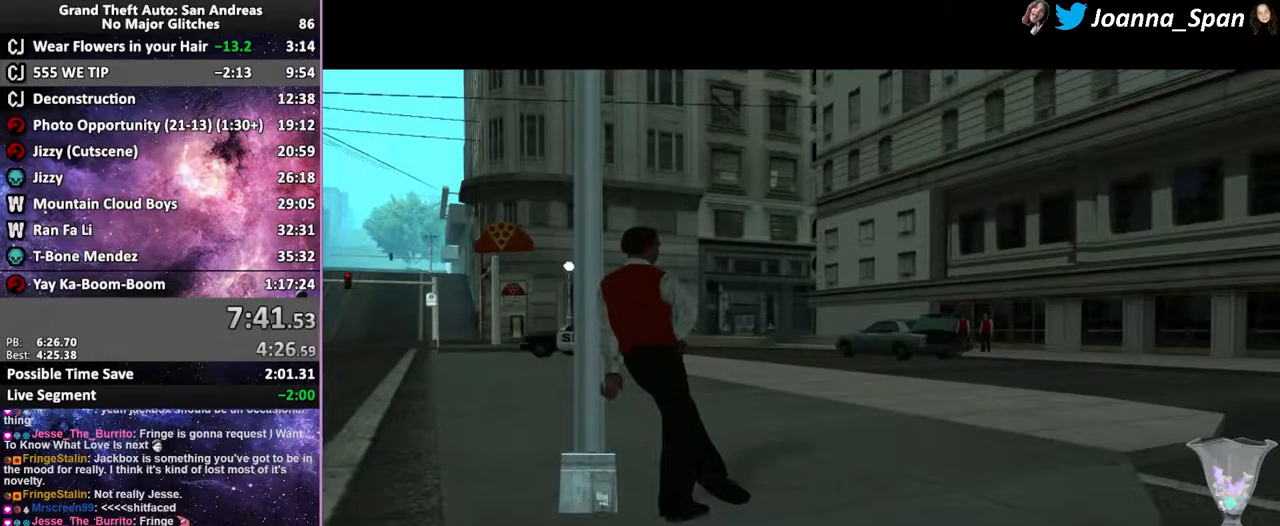
{"keys": ["shift_l", "w"], "mouse": [], "events": []}
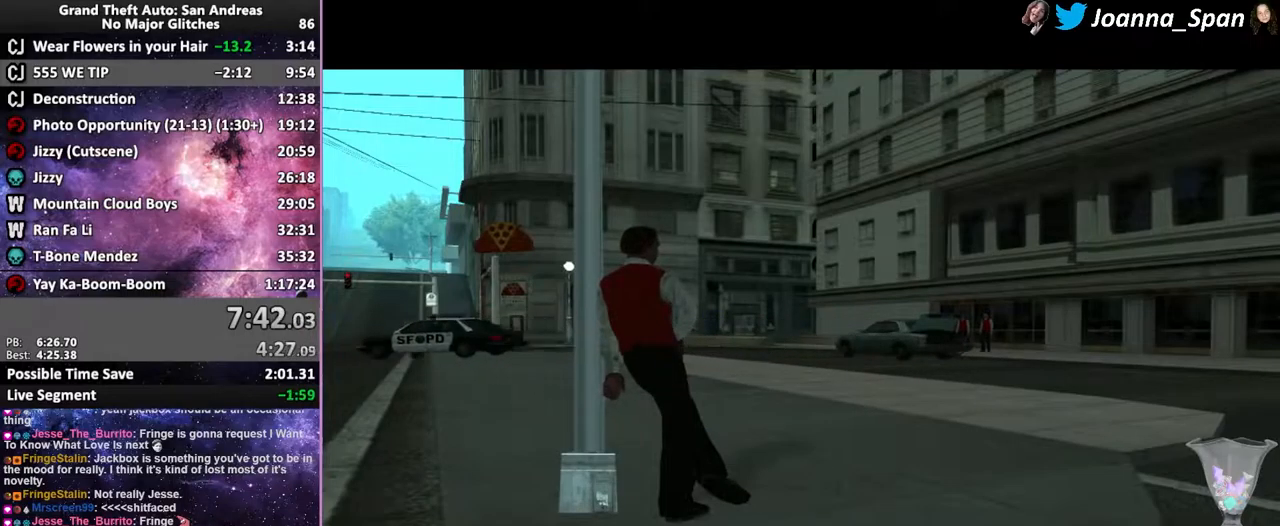
{"keys": ["shift_l", "w"], "mouse": [], "events": []}
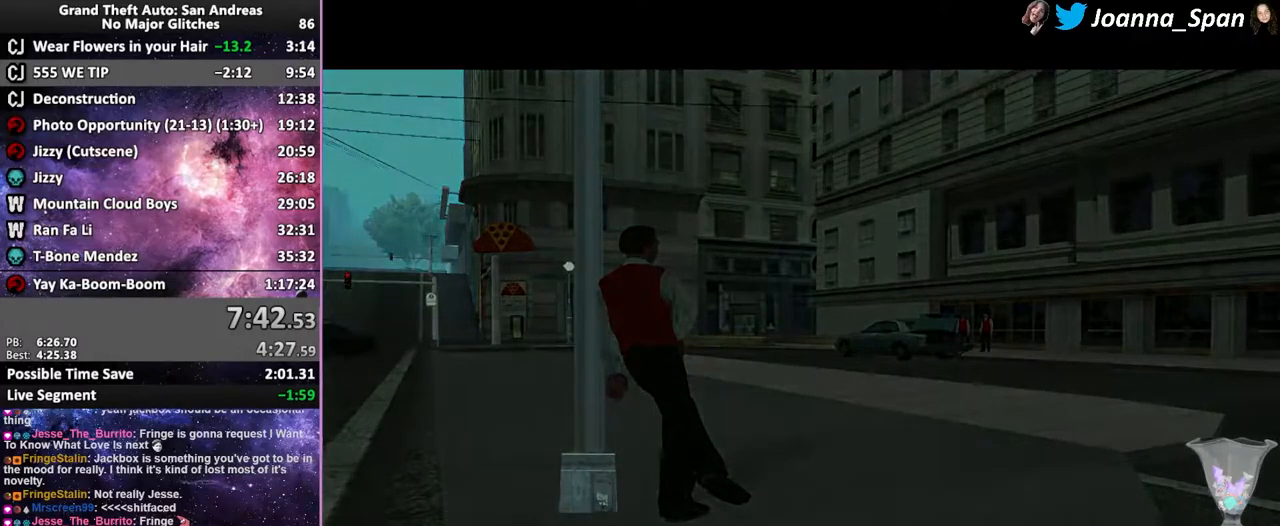
{"keys": ["d", "f8", "shift_l", "w"], "mouse": [], "events": [[217, "d", "down"], [217, "f8", "down"]]}
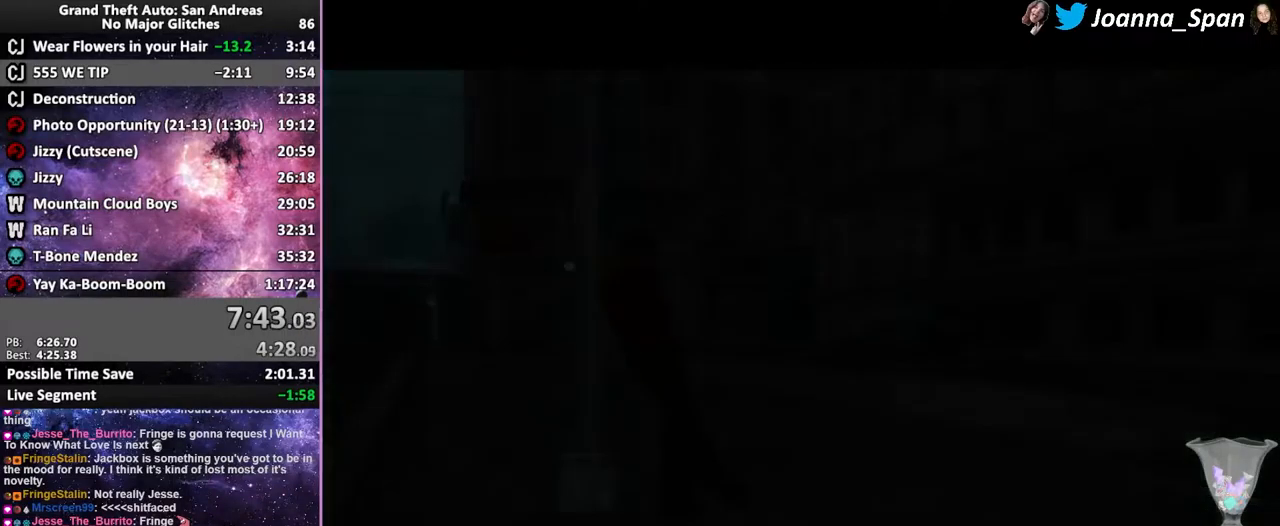
{"keys": ["d", "f8", "shift_l", "w"], "mouse": [], "events": []}
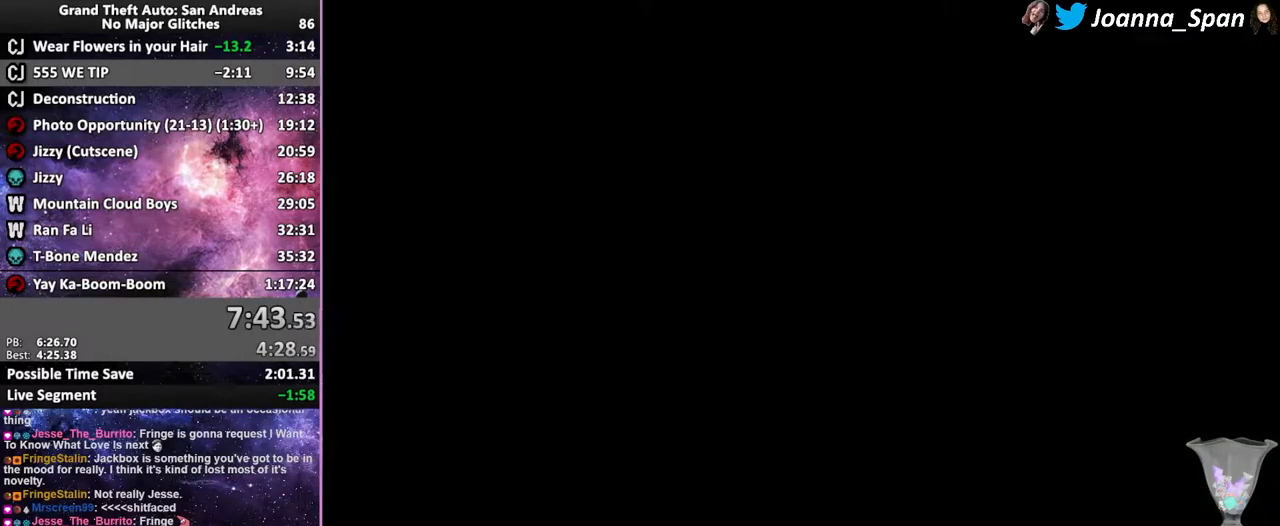
{"keys": ["d", "f8", "shift_l", "w"], "mouse": [], "events": [[233, "shift_l", "up"], [400, "shift_l", "down"]]}
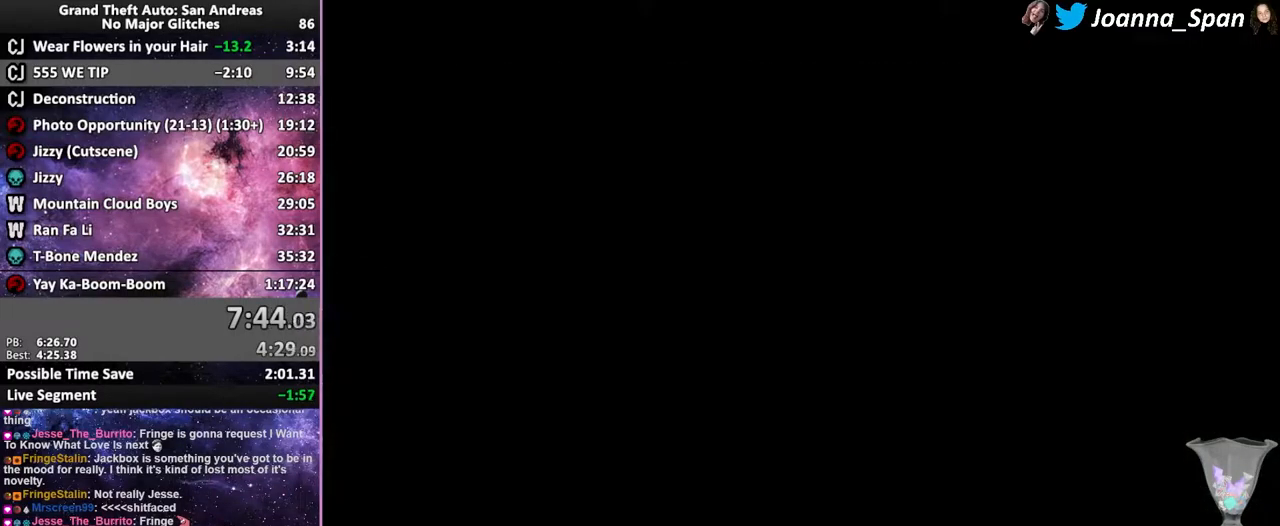
{"keys": ["d", "f8", "w"], "mouse": [], "events": [[33, "shift_l", "up"], [117, "shift_l", "down"], [217, "shift_l", "up"], [283, "shift_l", "down"], [500, "shift_l", "up"]]}
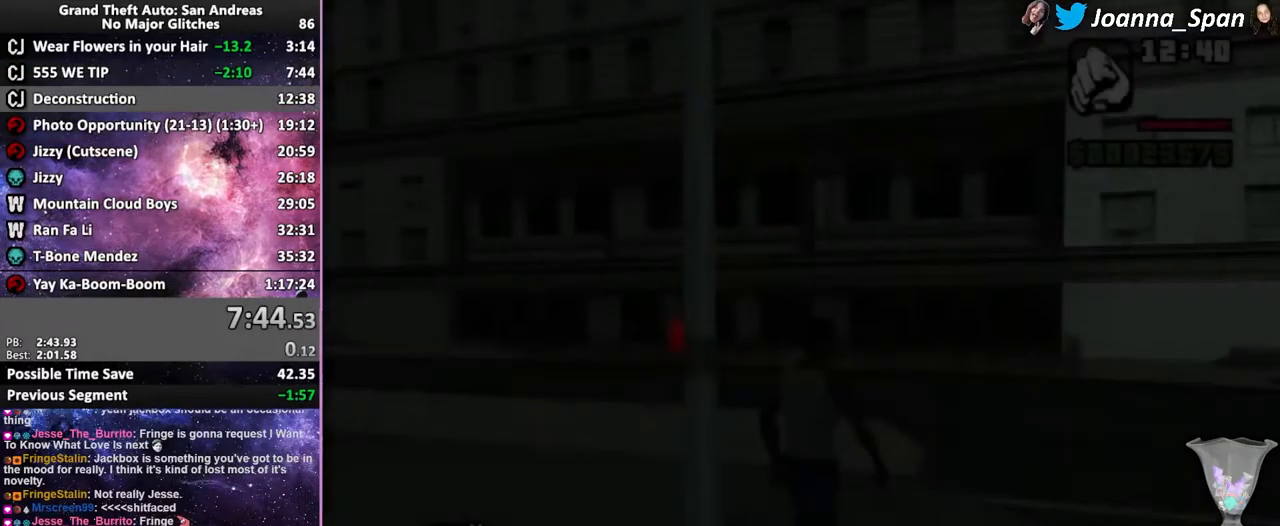
{"keys": ["d", "f8", "shift_l", "w"], "mouse": [], "events": [[67, "shift_l", "down"], [167, "shift_l", "up"], [217, "shift_l", "down"], [283, "shift_l", "up"], [450, "shift_l", "down"]]}
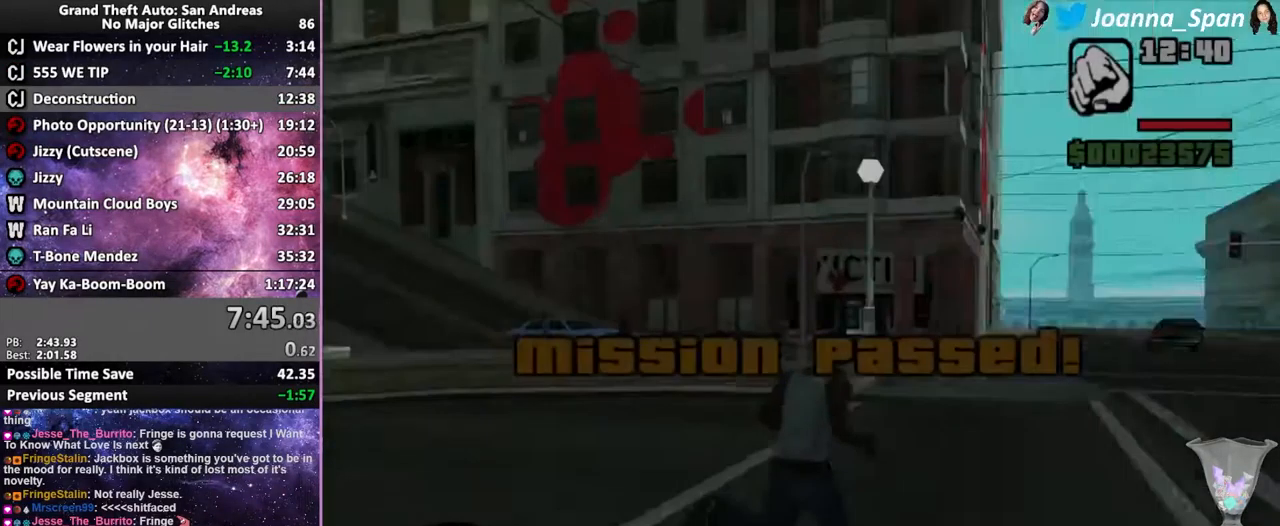
{"keys": ["w"], "mouse": [], "events": [[67, "d", "up"], [67, "f8", "up"], [67, "shift_l", "up"], [117, "shift_l", "down"], [200, "shift_l", "up"], [283, "shift_l", "down"], [333, "shift_l", "up"], [417, "shift_l", "down"], [484, "shift_l", "up"]]}
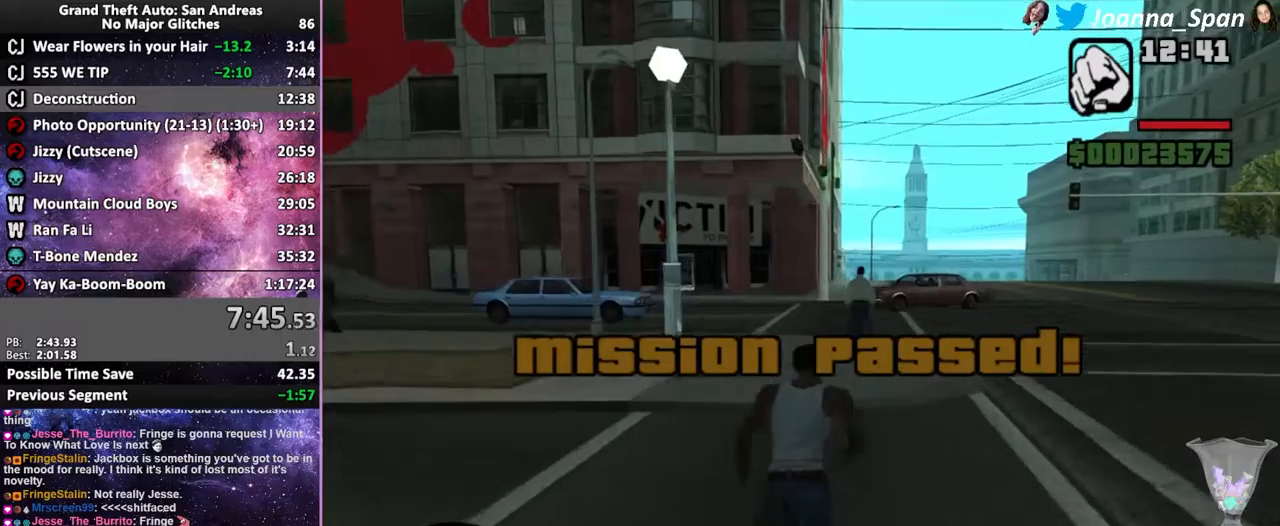
{"keys": ["d", "f8", "w"], "mouse": [], "events": [[34, "d", "down"], [34, "f8", "down"], [84, "shift_l", "down"], [117, "shift_l", "up"], [200, "shift_l", "down"], [284, "shift_l", "up"], [367, "shift_l", "down"], [434, "shift_l", "up"]]}
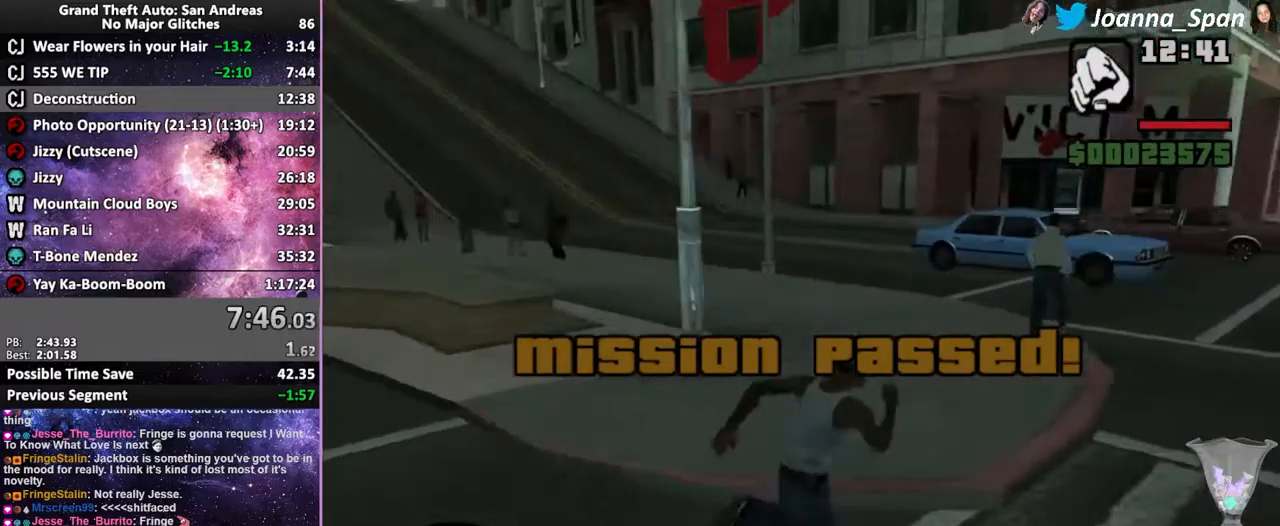
{"keys": ["a", "f7", "shift_l", "w"], "mouse": [], "events": [[17, "shift_l", "down"], [84, "shift_l", "up"], [167, "shift_l", "down"], [234, "shift_l", "up"], [317, "shift_l", "down"], [334, "a", "down"], [334, "f7", "down"], [417, "d", "up"], [417, "f8", "up"]]}
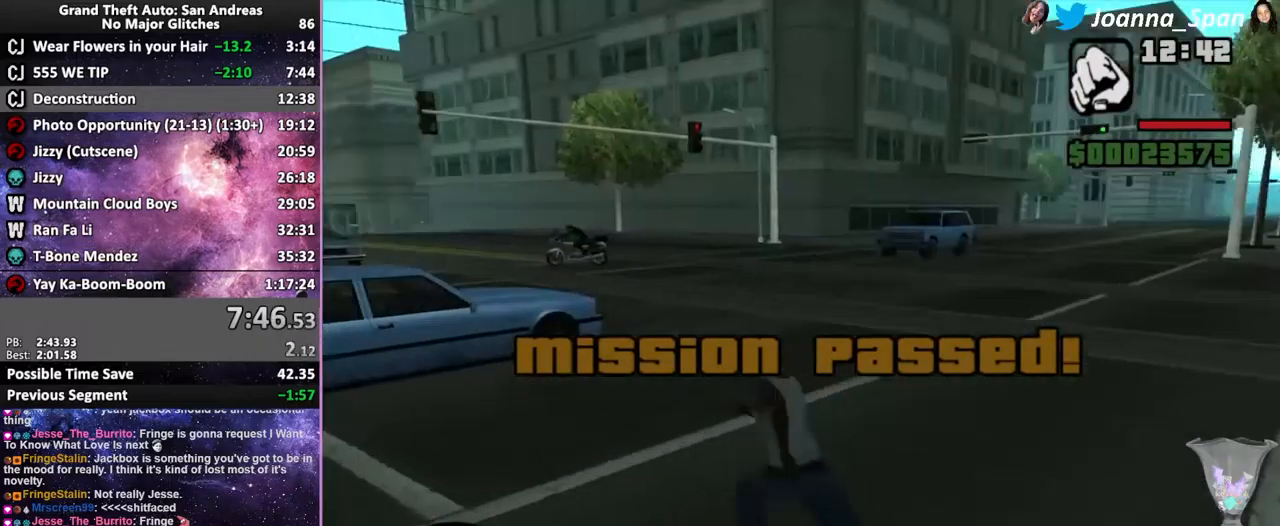
{"keys": ["a", "f7", "shift_l", "w"], "mouse": [], "events": []}
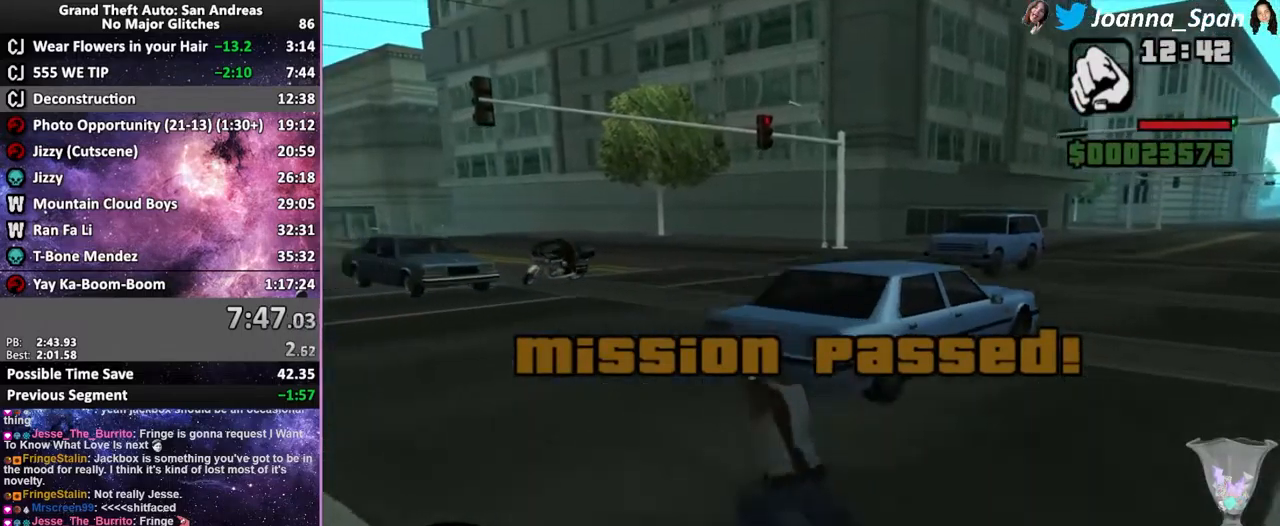
{"keys": ["a", "f7", "shift_l", "w"], "mouse": [], "events": []}
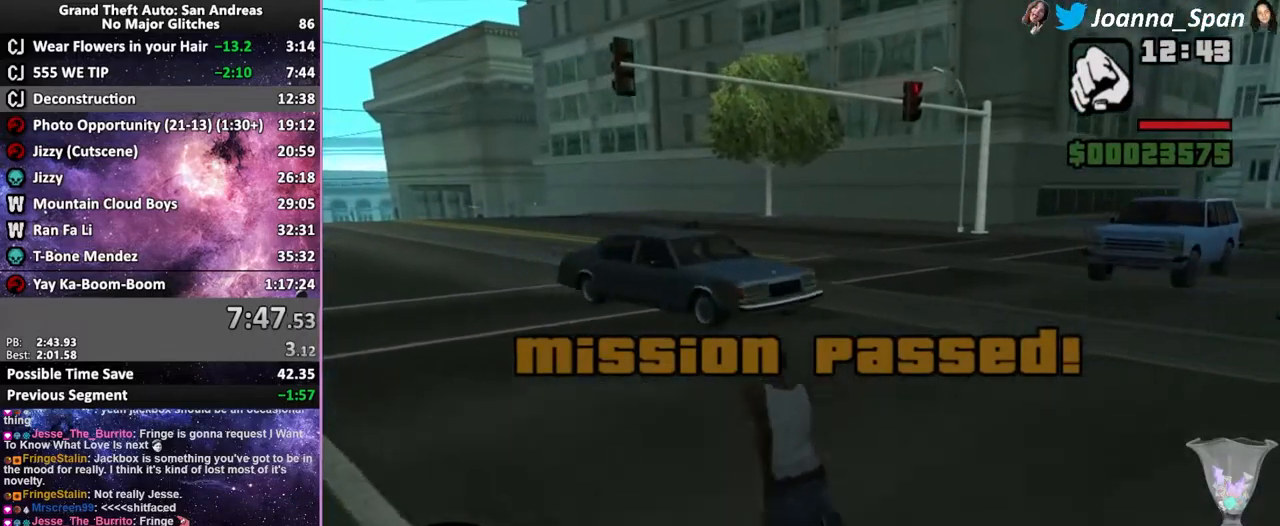
{"keys": ["shift_l", "w"], "mouse": [], "events": [[84, "a", "up"], [84, "f7", "up"]]}
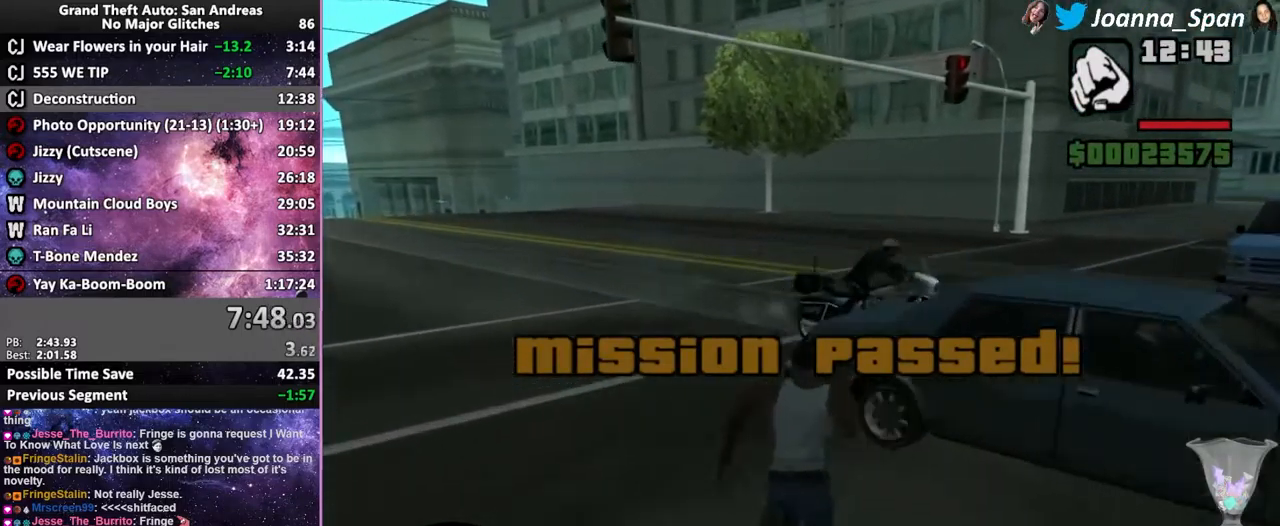
{"keys": ["w"], "mouse": [], "events": [[84, "a", "down"], [84, "f7", "down"], [184, "a", "up"], [184, "f7", "up"], [400, "shift_l", "up"]]}
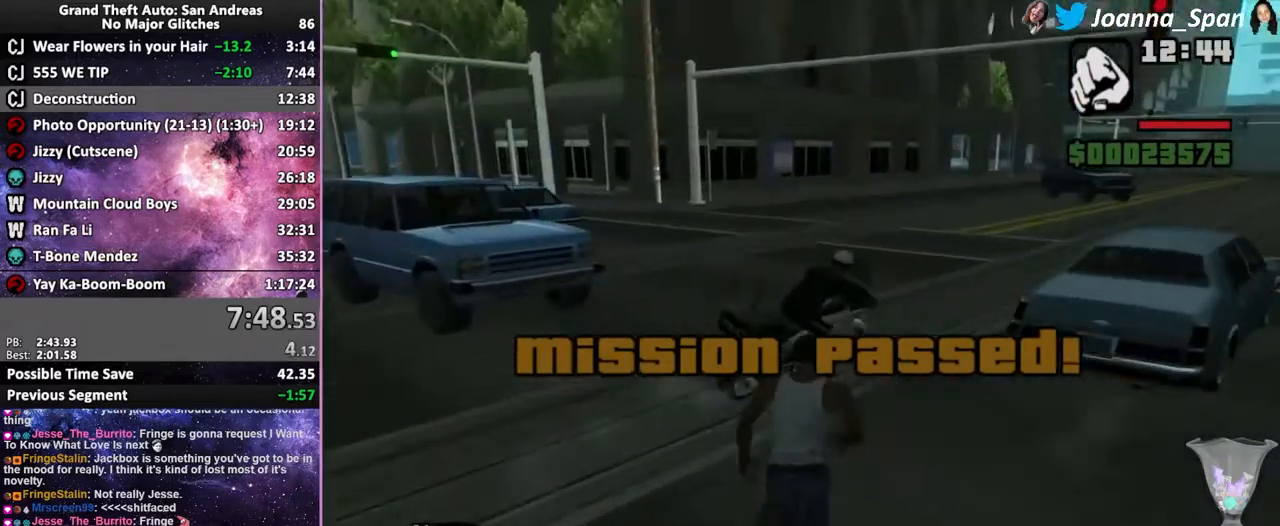
{"keys": ["shift_l", "w"], "mouse": [], "events": [[34, "shift_l", "down"], [100, "shift_l", "up"], [150, "shift_l", "down"], [217, "shift_l", "up"], [300, "shift_l", "down"], [367, "shift_l", "up"], [450, "shift_l", "down"]]}
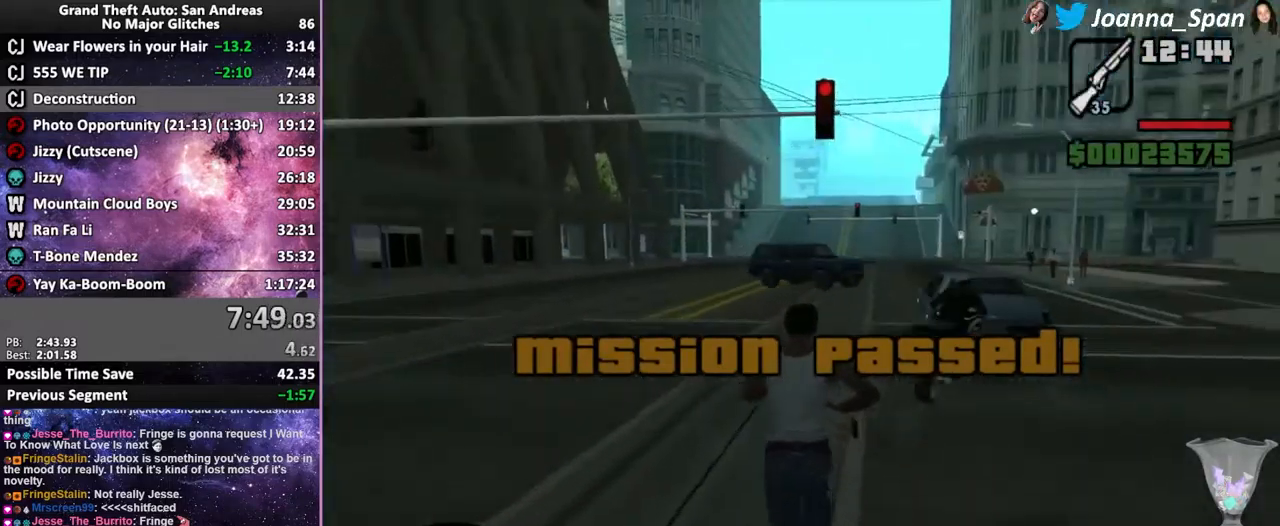
{"keys": [], "mouse": ["left", "right"], "events": [[34, "shift_l", "up"], [167, "mouse_right", "down"], [267, "w", "up"], [500, "mouse_left", "down"]]}
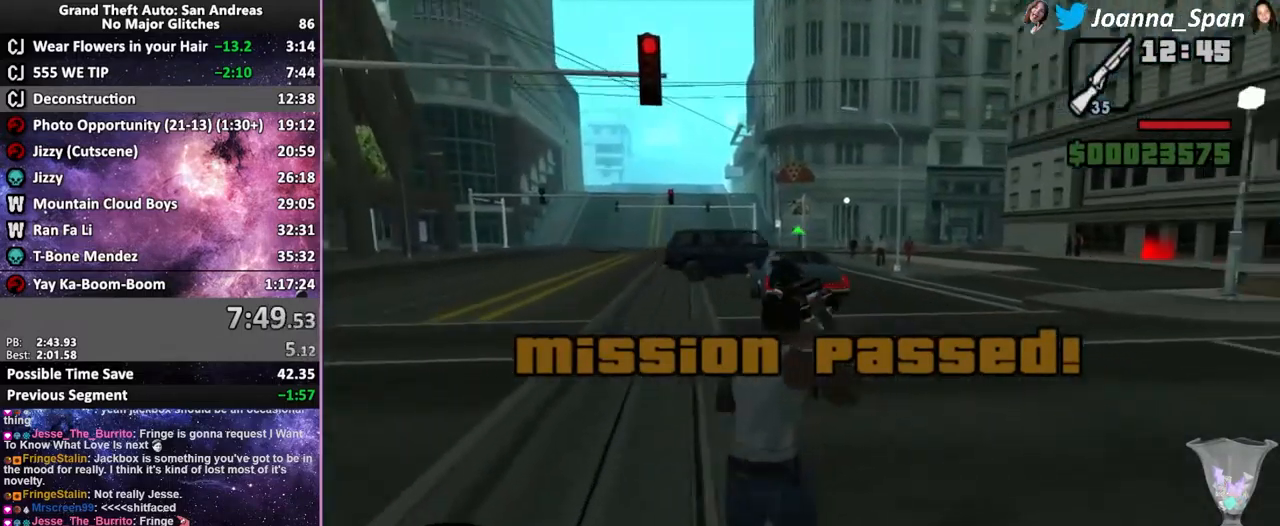
{"keys": ["w"], "mouse": ["right"], "events": [[167, "mouse_left", "up"], [284, "mouse_left", "down"], [467, "w", "down"], [484, "mouse_left", "up"]]}
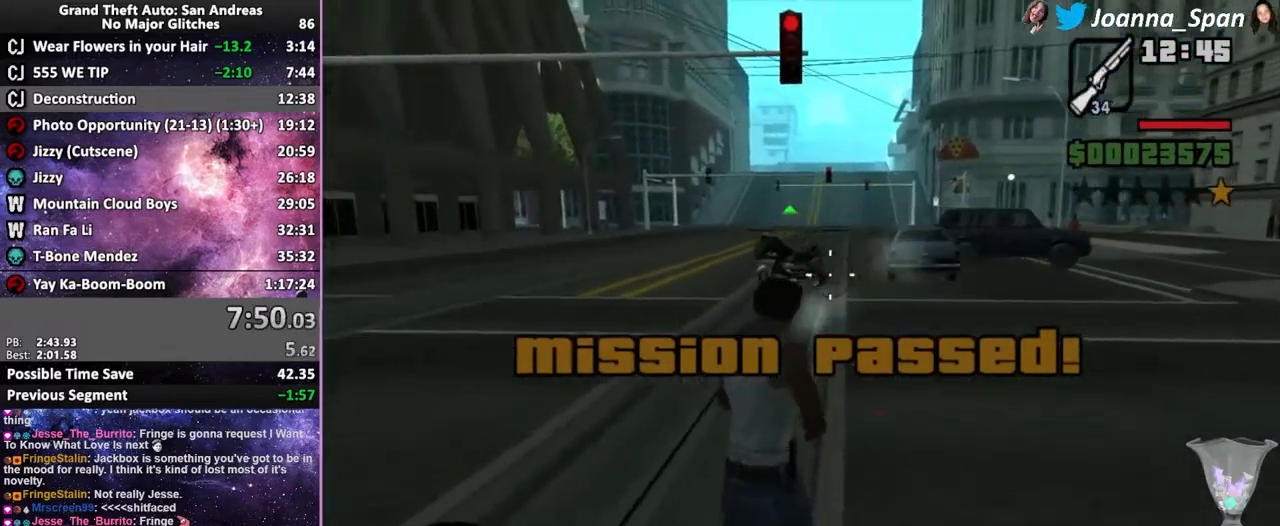
{"keys": ["shift_l", "w"], "mouse": [], "events": [[67, "mouse_right", "up"], [100, "shift_l", "down"], [234, "shift_l", "up"], [300, "shift_l", "down"], [367, "shift_l", "up"], [450, "shift_l", "down"]]}
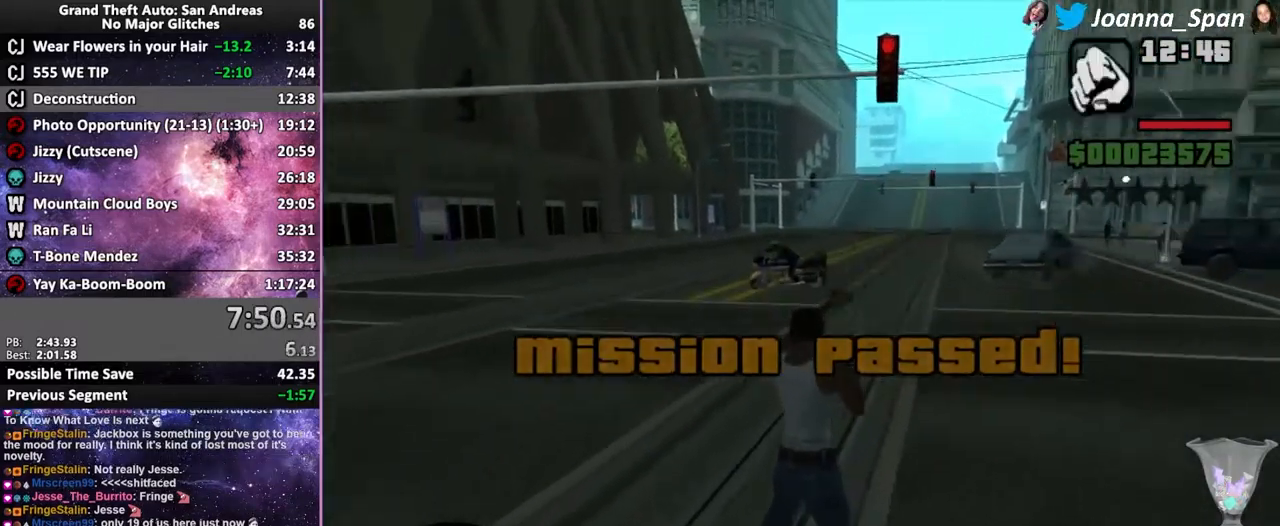
{"keys": ["w"], "mouse": [], "events": [[33, "shift_l", "up"], [100, "shift_l", "down"], [200, "shift_l", "up"], [266, "shift_l", "down"], [366, "shift_l", "up"], [416, "shift_l", "down"], [516, "shift_l", "up"]]}
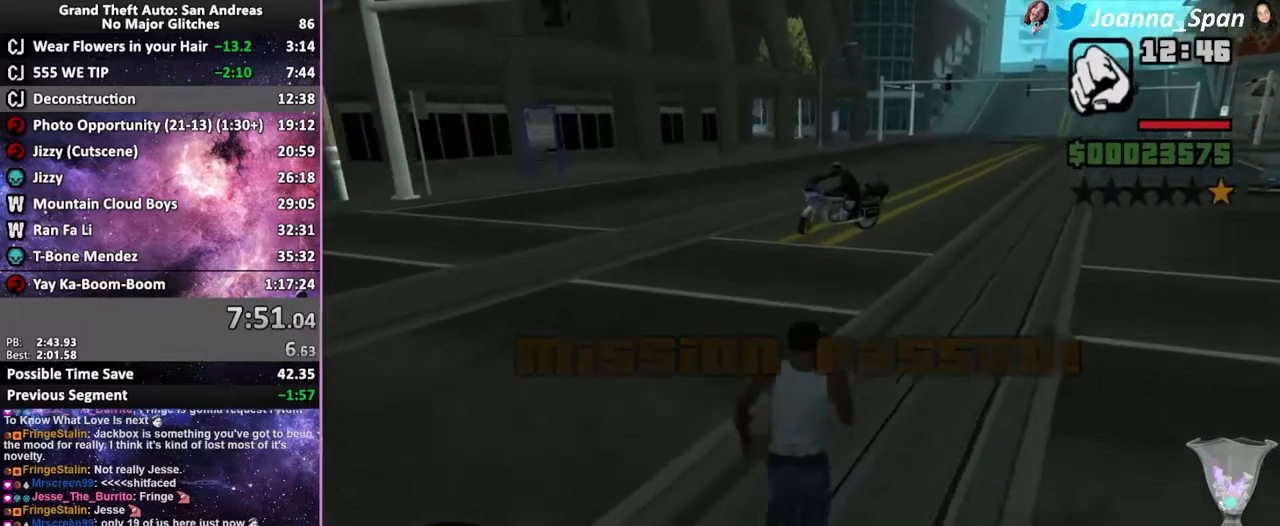
{"keys": ["shift_l", "w"], "mouse": [], "events": [[67, "shift_l", "down"], [134, "shift_l", "up"], [217, "shift_l", "down"]]}
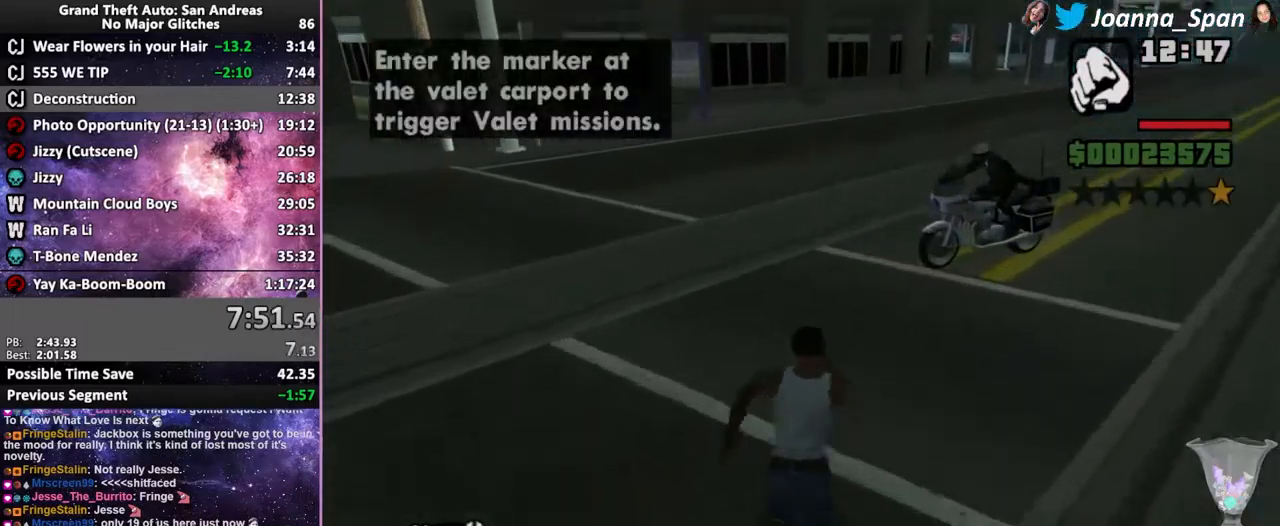
{"keys": ["shift_l"], "mouse": [], "events": [[117, "f", "down"], [167, "w", "up"], [217, "f", "up"]]}
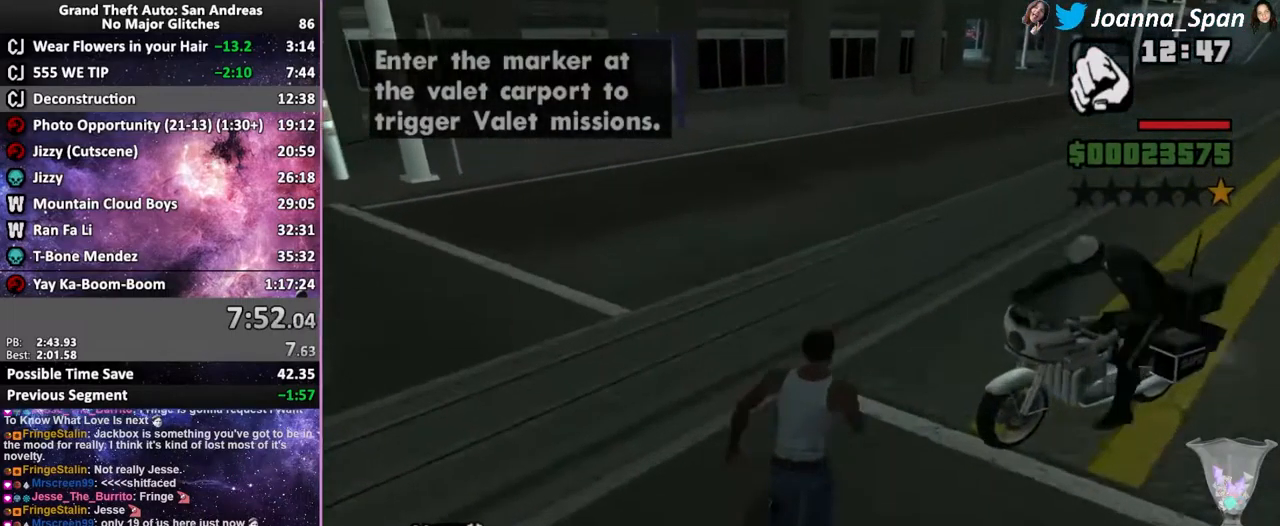
{"keys": ["shift_l"], "mouse": [], "events": []}
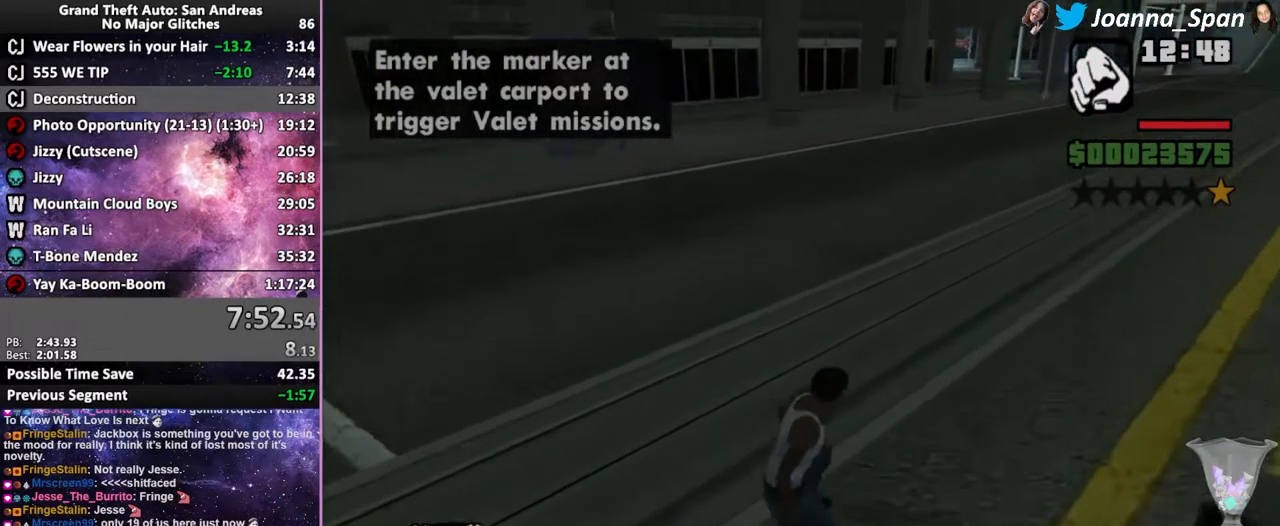
{"keys": ["shift_l", "tab", "w"], "mouse": [], "events": [[367, "tab", "down"], [384, "w", "down"]]}
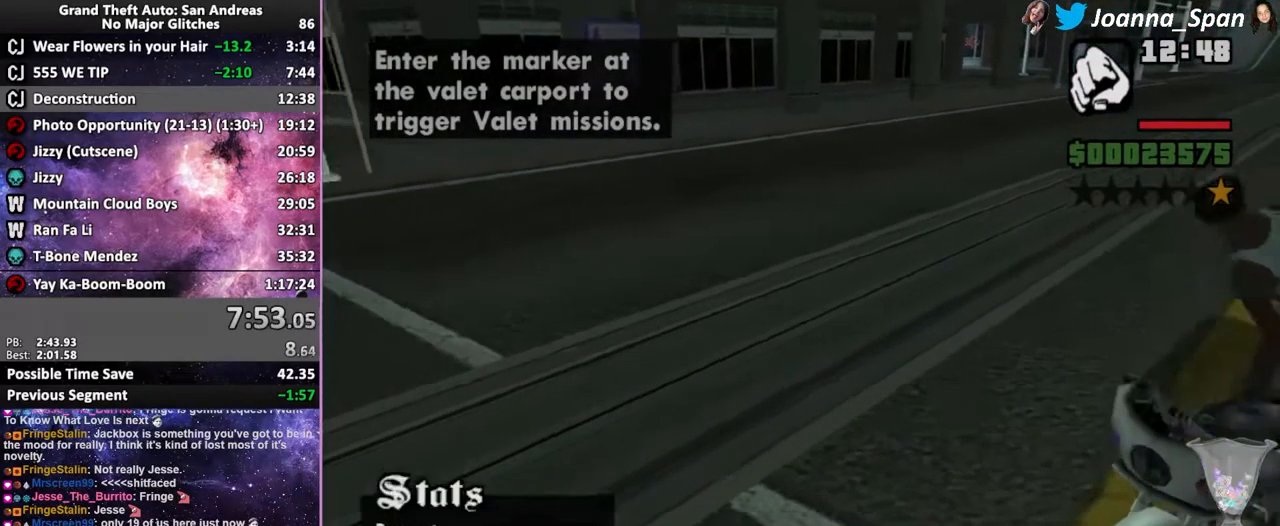
{"keys": ["d", "f8", "shift_l", "tab", "w"], "mouse": [], "events": [[67, "d", "down"], [67, "f8", "down"], [217, "d", "up"], [217, "f8", "up"], [334, "d", "down"], [334, "f8", "down"]]}
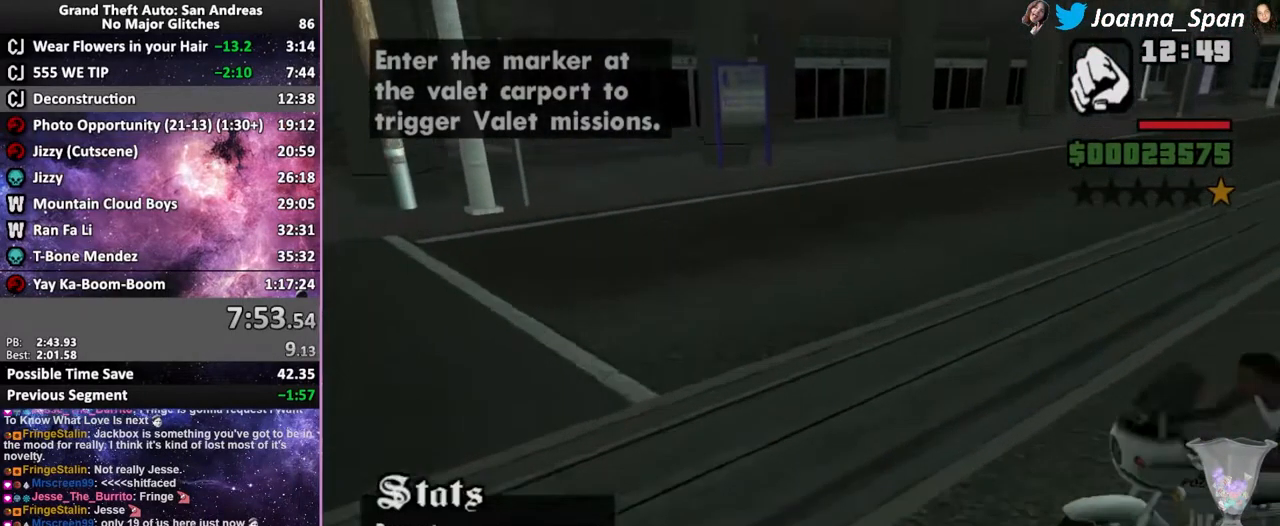
{"keys": ["d", "f8", "shift_l", "tab", "w"], "mouse": [], "events": [[34, "d", "up"], [34, "f8", "up"], [500, "d", "down"], [500, "f8", "down"]]}
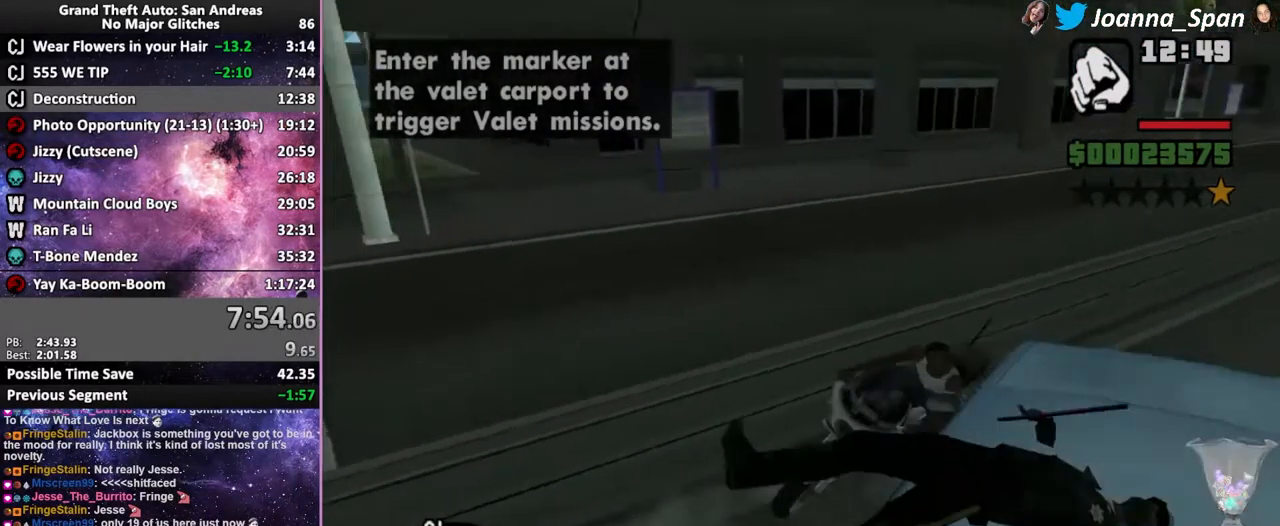
{"keys": ["d", "f8", "shift_l", "tab", "w"], "mouse": ["wheel"], "events": [[384, "mouse_wheel", "down"]]}
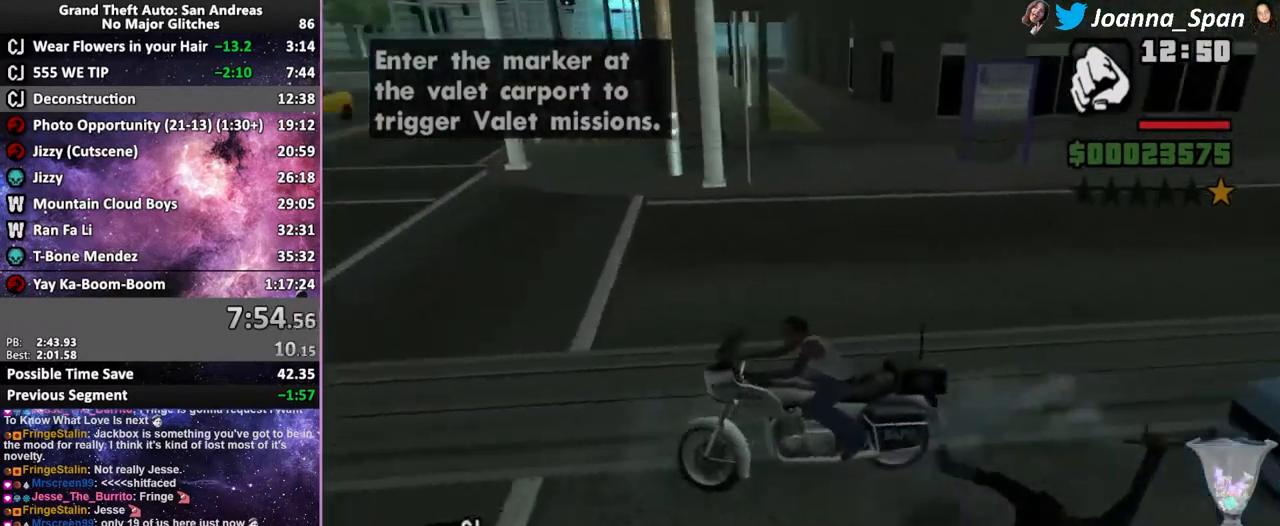
{"keys": ["d", "f8", "shift_l", "tab", "w"], "mouse": ["wheel"], "events": [[67, "mouse_wheel", "up"], [217, "mouse_wheel", "down"], [350, "mouse_wheel", "up"], [450, "mouse_wheel", "down"]]}
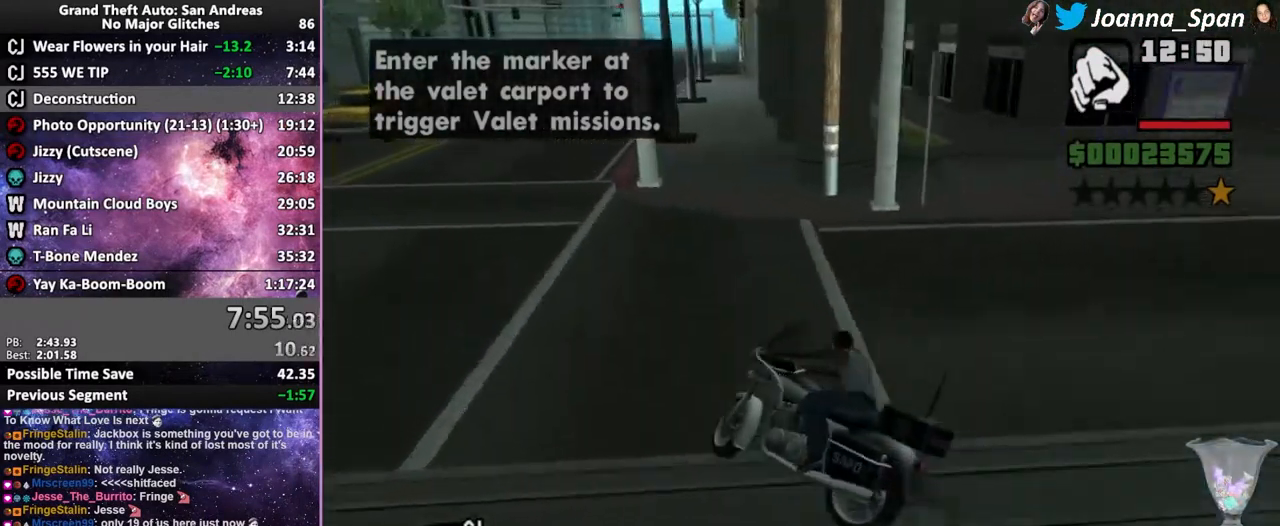
{"keys": ["w"], "mouse": [], "events": [[84, "shift_l", "up"], [100, "mouse_wheel", "up"], [150, "mouse_wheel", "down"], [234, "tab", "up"], [267, "mouse_wheel", "up"], [350, "mouse_wheel", "down"], [384, "d", "up"], [384, "f8", "up"], [434, "mouse_wheel", "up"]]}
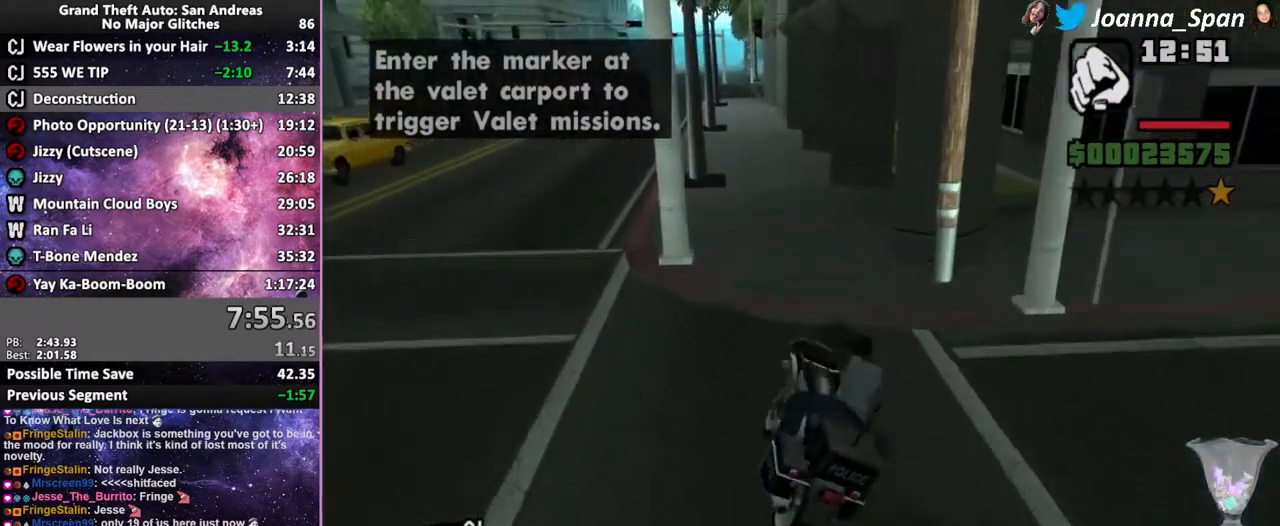
{"keys": ["w"], "mouse": [], "events": [[17, "mouse_wheel", "down"], [34, "tab", "down"], [84, "tab", "up"], [134, "mouse_wheel", "up"], [217, "mouse_right", "down"], [217, "mouse_wheel", "down"], [301, "mouse_wheel", "up"], [334, "mouse_right", "up"], [367, "mouse_wheel", "down"], [484, "mouse_wheel", "up"]]}